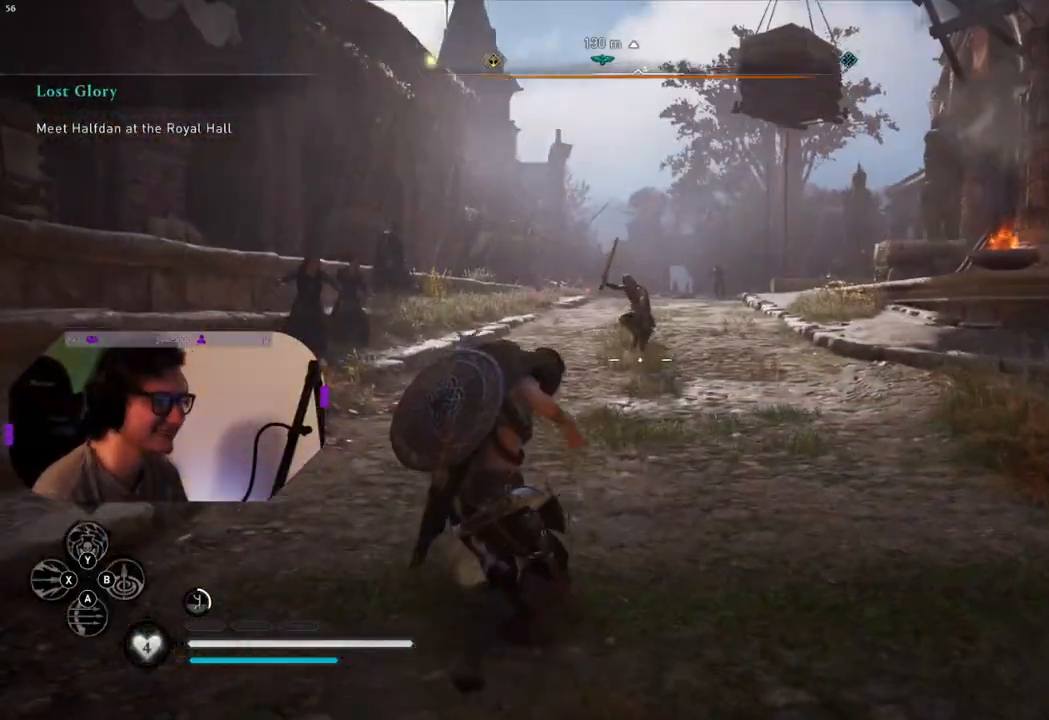
Gameplay with a controller (PlayStation layout); each line is a JSON object with the inputs held at the frame after it. "events" lists button and stick changes between this image and that frame as [ms after this image, input, new state], when the widget could be followed in between.
{"buttons": ["L2", "R2"], "left_stick": "down", "right_stick": "center", "events": [[100, "right_stick", "up"], [217, "right_stick", "up-left"], [300, "R2", "down"], [333, "right_stick", "center"]]}
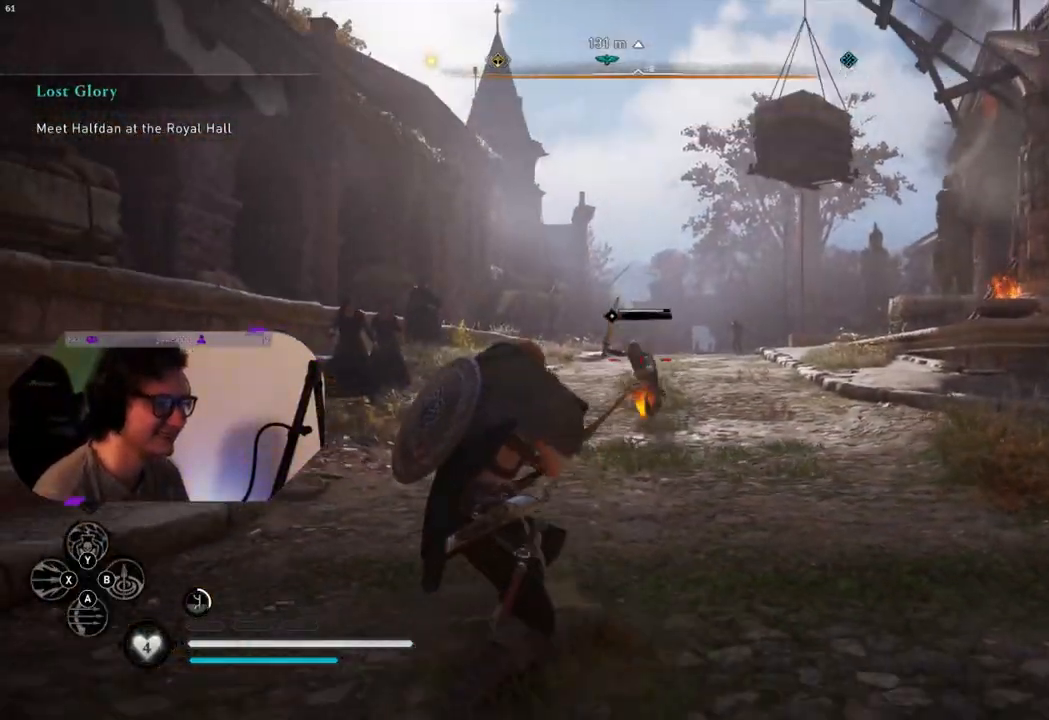
{"buttons": ["L2"], "left_stick": "down", "right_stick": "center", "events": [[67, "R2", "up"]]}
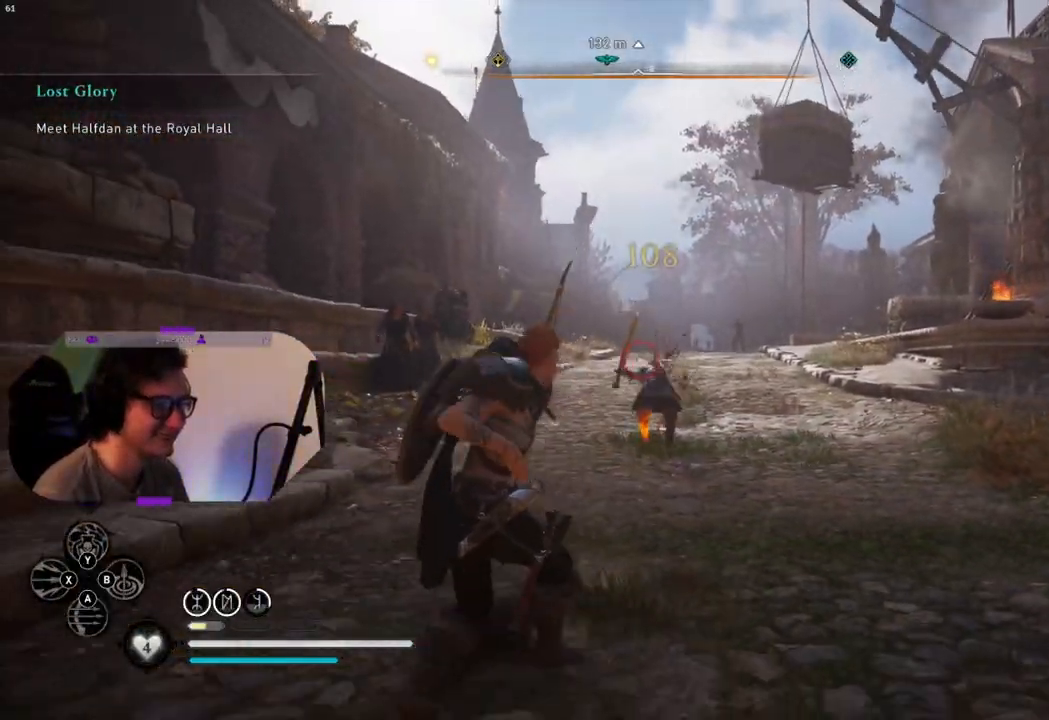
{"buttons": ["L2", "R2"], "left_stick": "down-right", "right_stick": "right", "events": [[67, "right_stick", "up-right"], [183, "left_stick", "down-right"], [250, "right_stick", "center"], [433, "R2", "down"], [450, "right_stick", "right"]]}
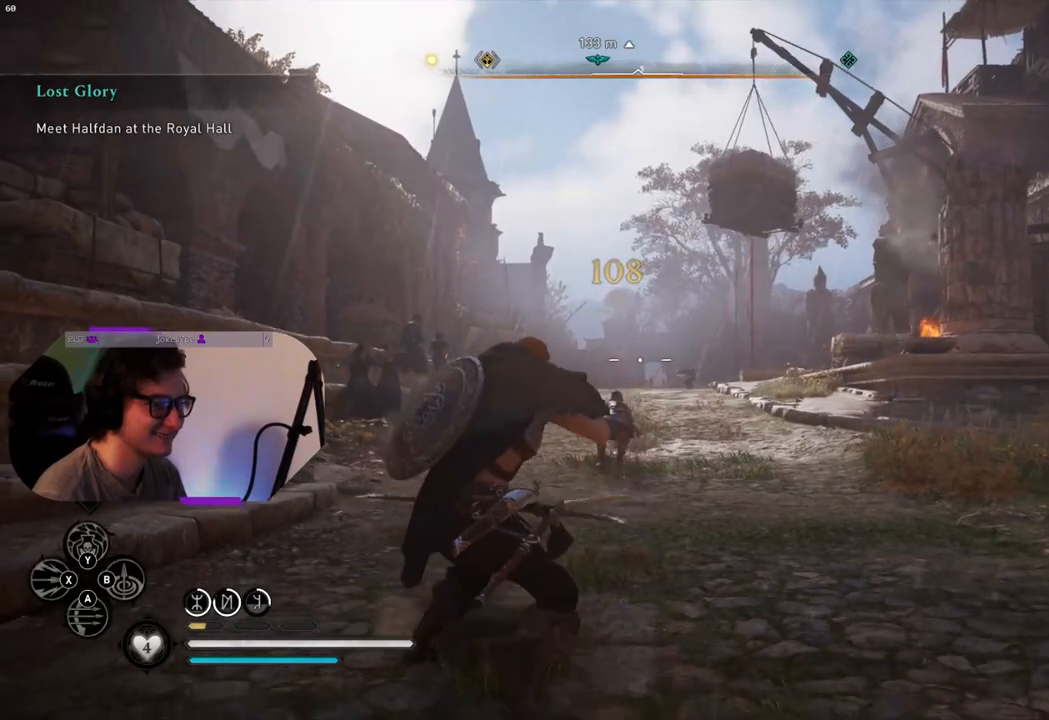
{"buttons": ["L2", "R2"], "left_stick": "down-left", "right_stick": "up-left", "events": [[100, "right_stick", "center"], [400, "right_stick", "up-left"], [483, "left_stick", "down-left"]]}
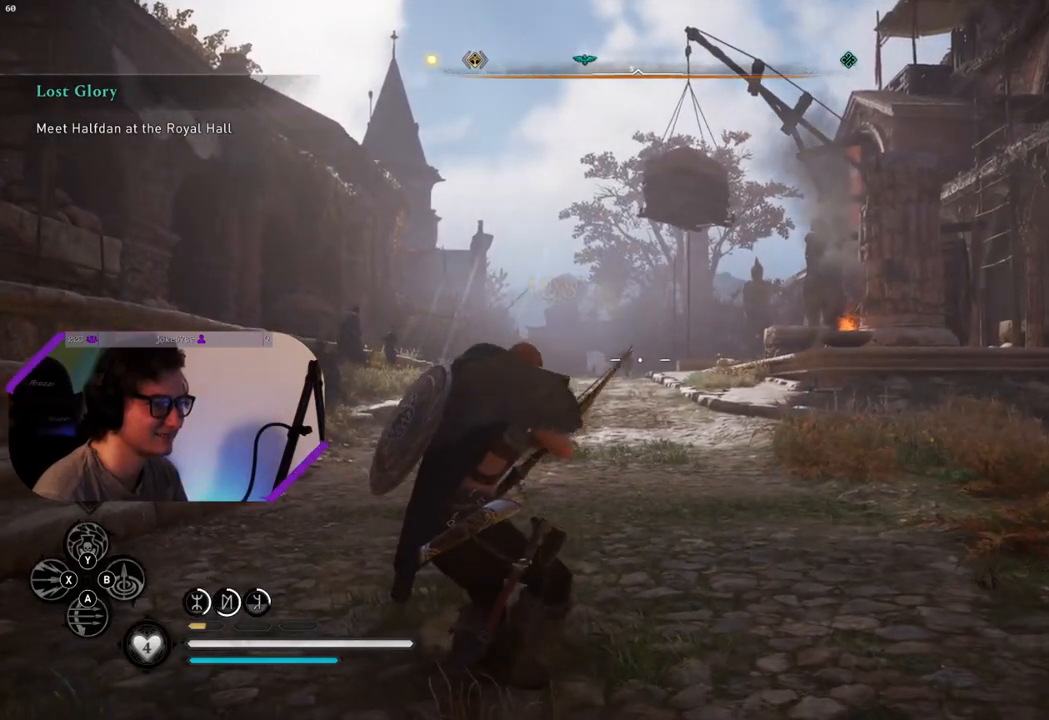
{"buttons": ["L2"], "left_stick": "down", "right_stick": "center", "events": [[133, "right_stick", "center"], [383, "left_stick", "down"], [400, "R2", "up"]]}
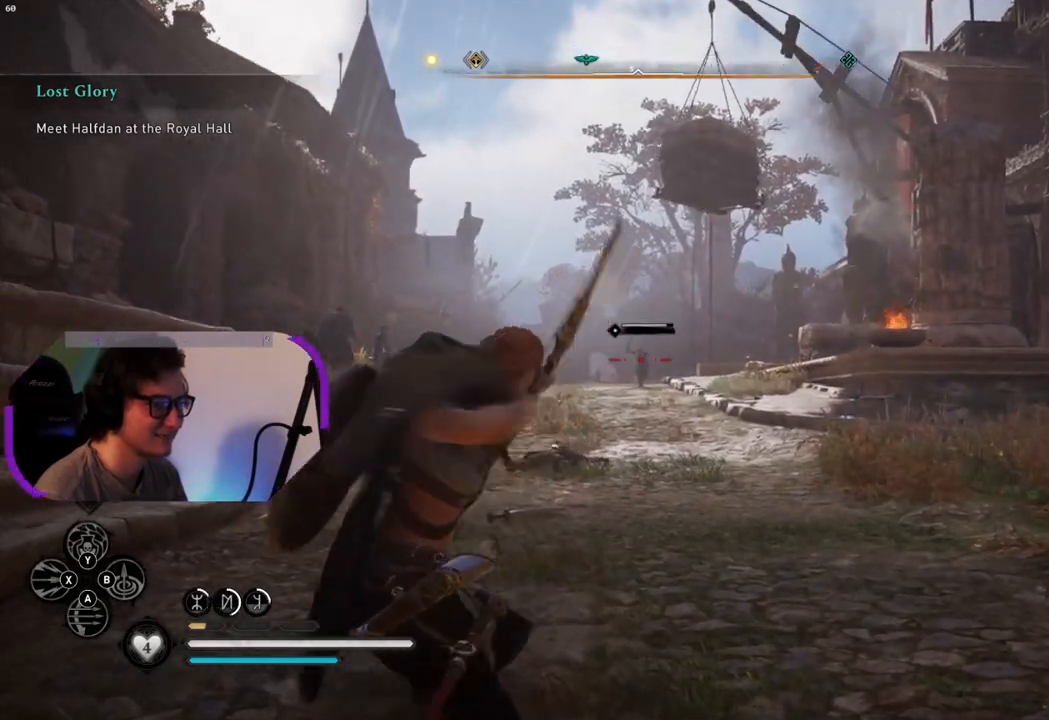
{"buttons": ["L2"], "left_stick": "down", "right_stick": "center", "events": []}
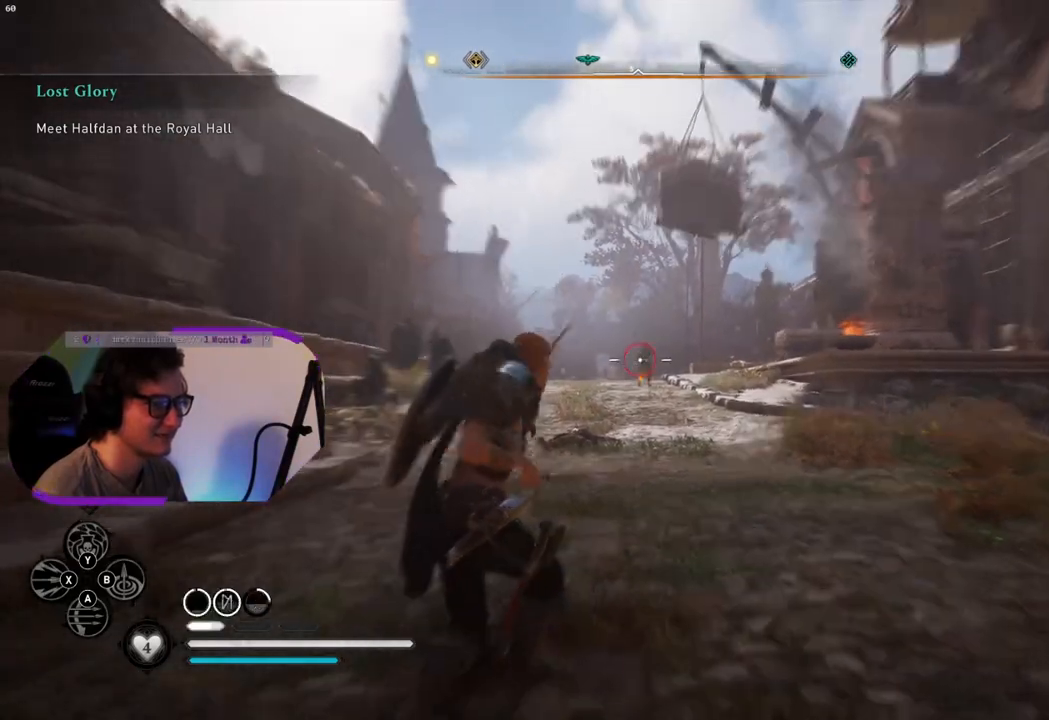
{"buttons": [], "left_stick": "down-right", "right_stick": "right", "events": [[117, "L2", "up"], [167, "right_stick", "right"], [500, "left_stick", "down-right"]]}
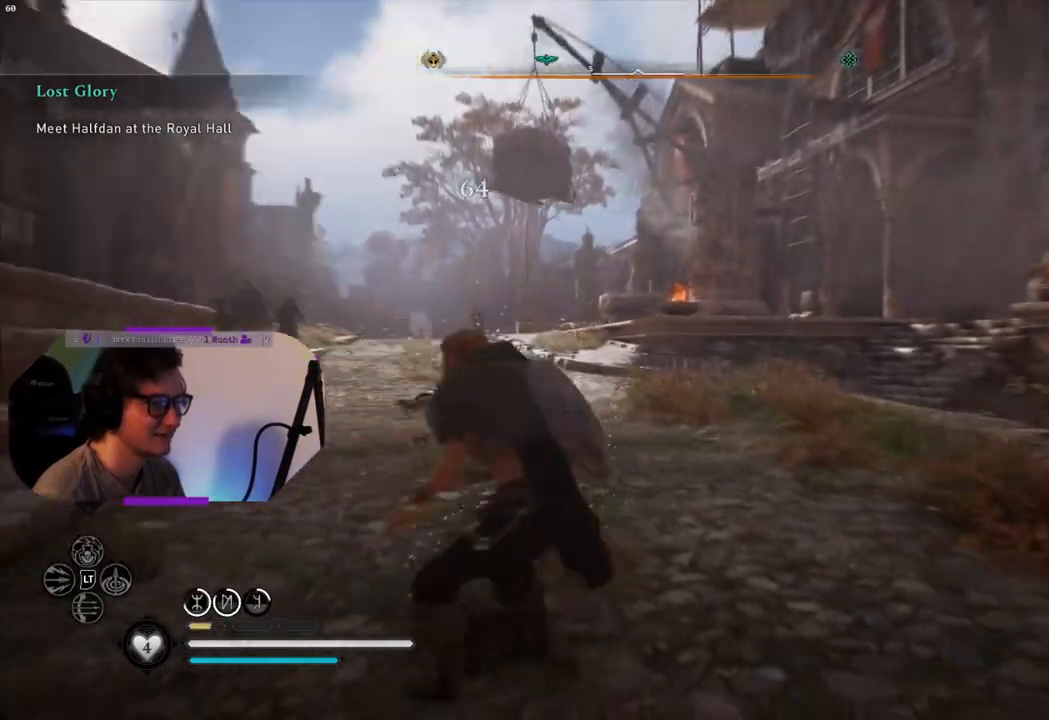
{"buttons": [], "left_stick": "right", "right_stick": "right", "events": [[433, "left_stick", "right"]]}
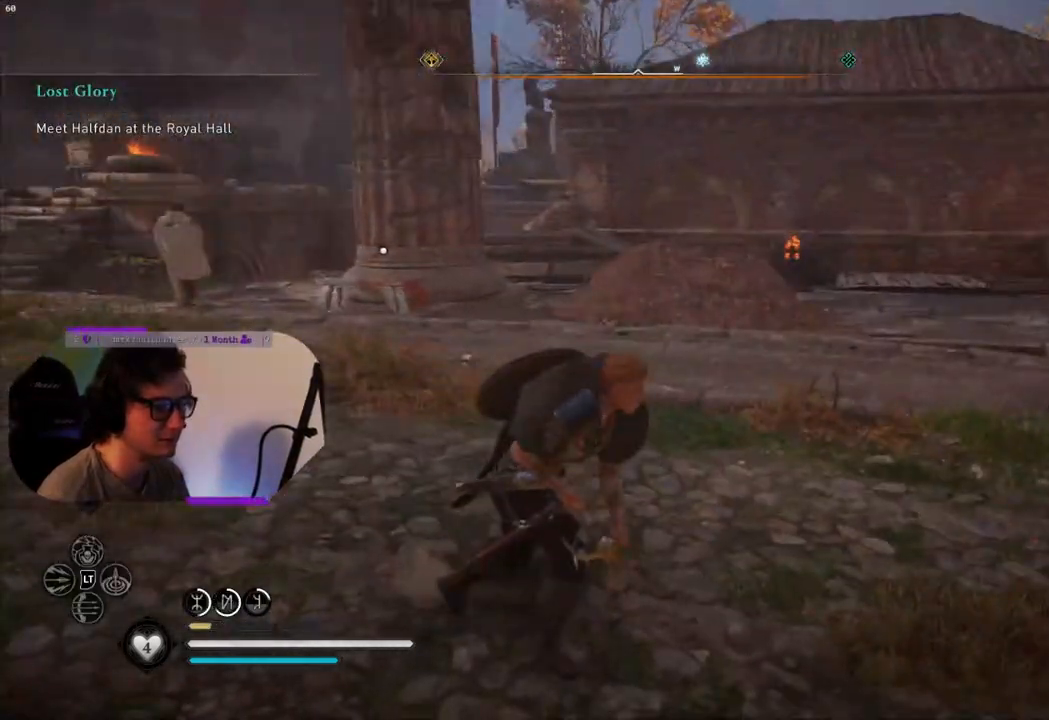
{"buttons": [], "left_stick": "up", "right_stick": "center", "events": [[33, "left_stick", "up-right"], [317, "left_stick", "up"], [483, "right_stick", "center"]]}
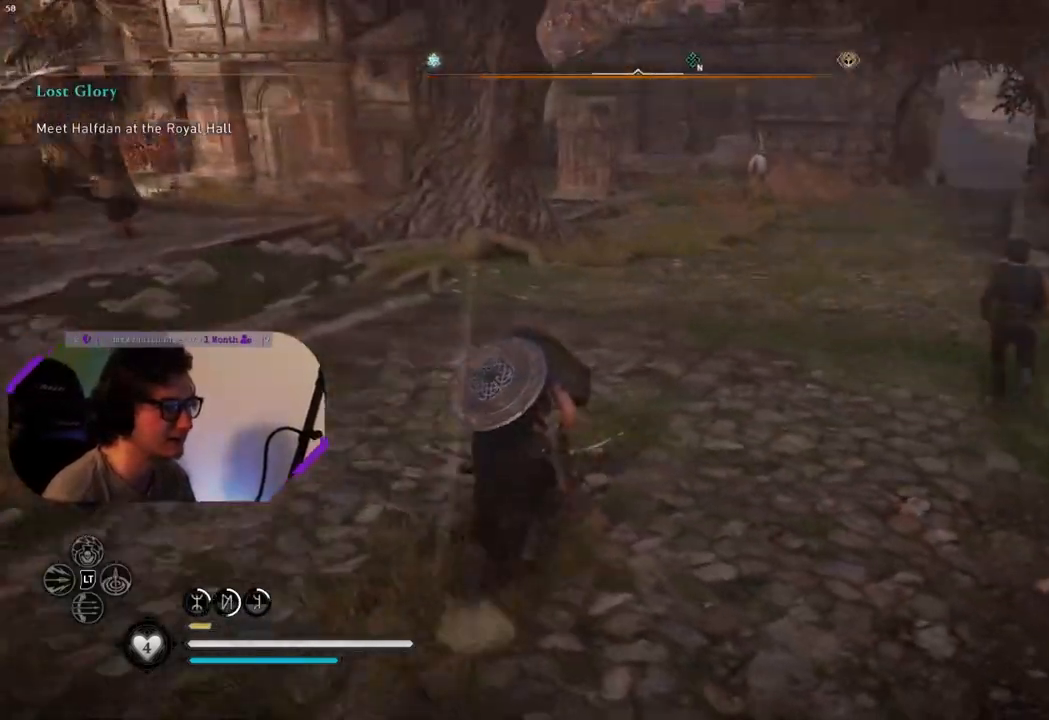
{"buttons": [], "left_stick": "up", "right_stick": "right", "events": [[33, "L3", "down"], [150, "L3", "up"], [433, "right_stick", "right"]]}
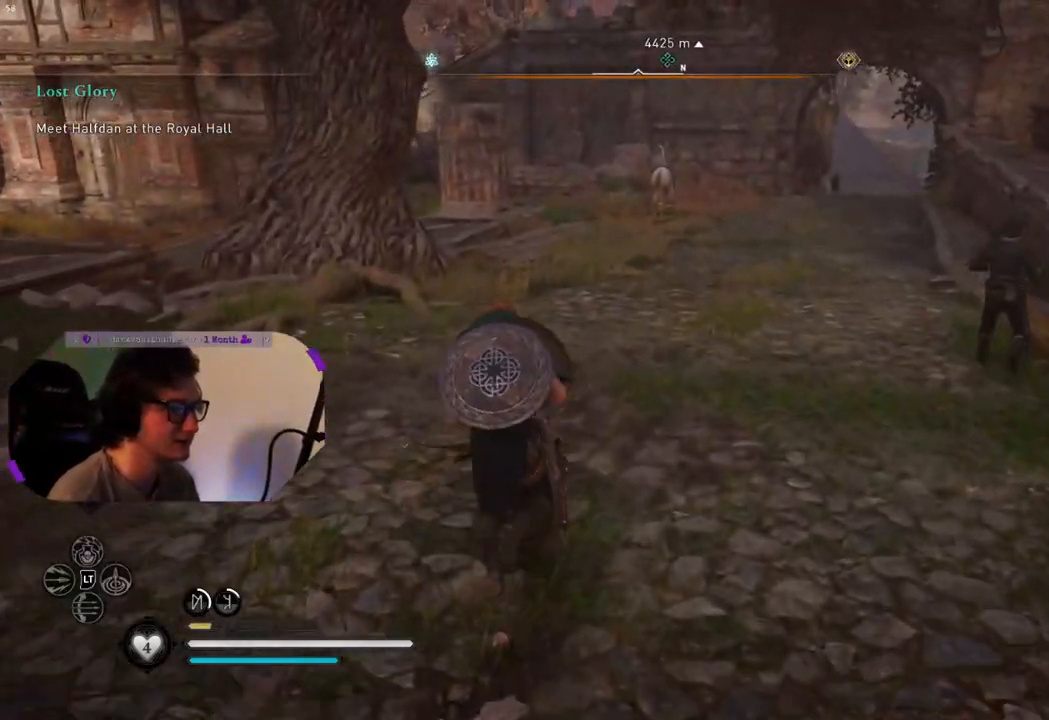
{"buttons": [], "left_stick": "up", "right_stick": "center", "events": [[17, "right_stick", "up-right"], [233, "right_stick", "center"], [283, "L3", "down"], [383, "L3", "up"]]}
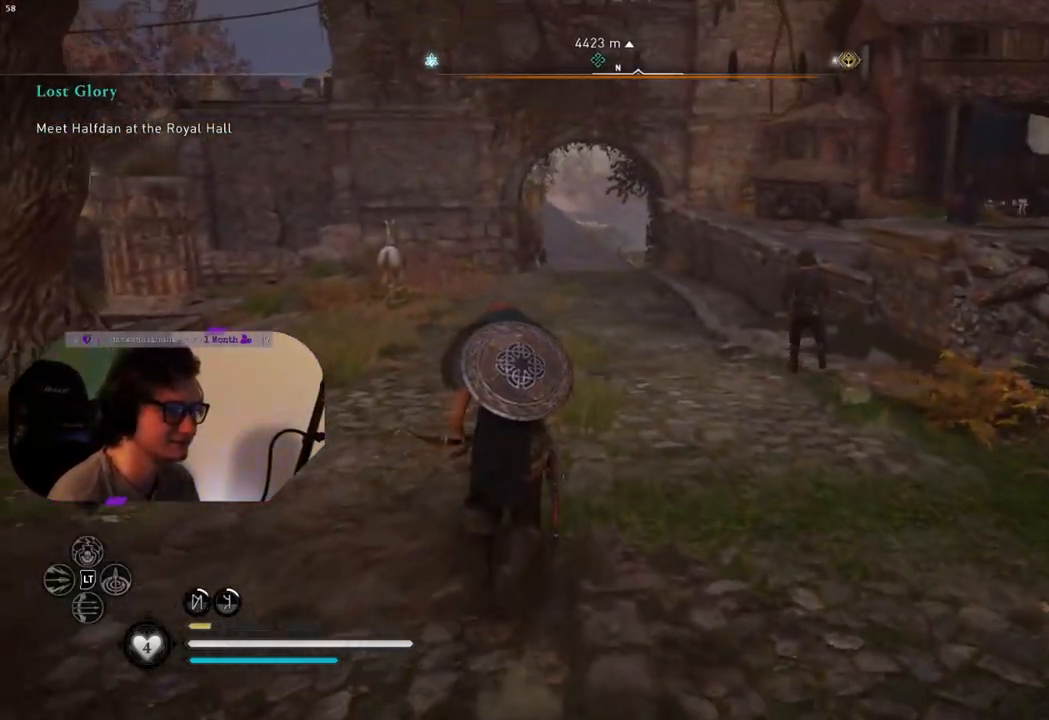
{"buttons": [], "left_stick": "up", "right_stick": "center", "events": []}
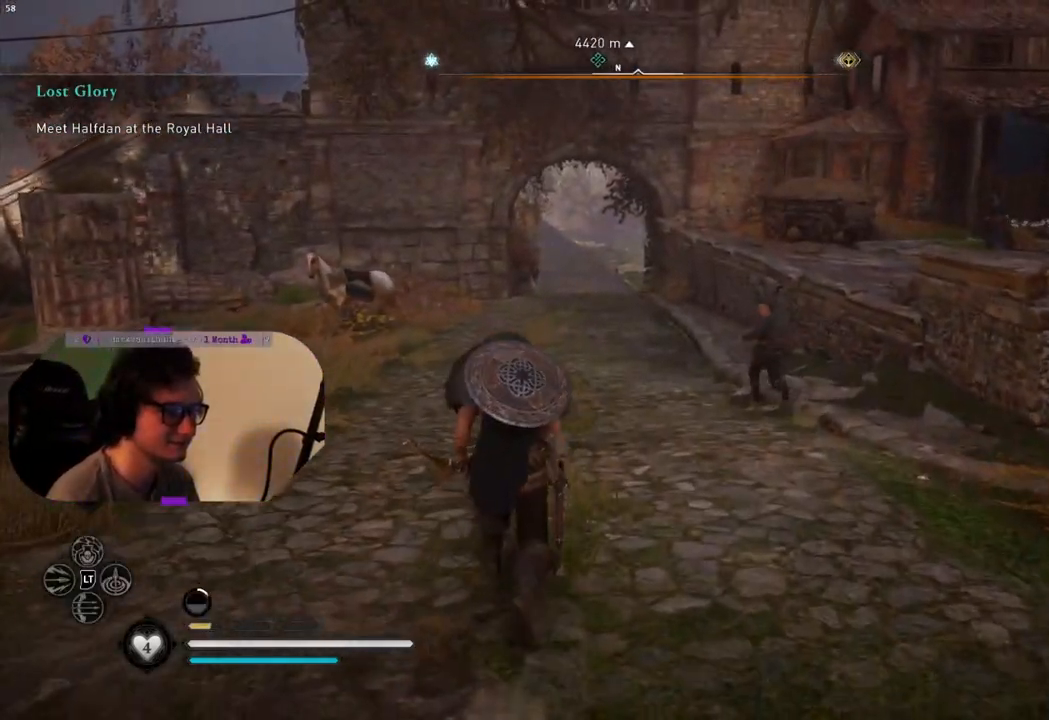
{"buttons": [], "left_stick": "up", "right_stick": "center", "events": []}
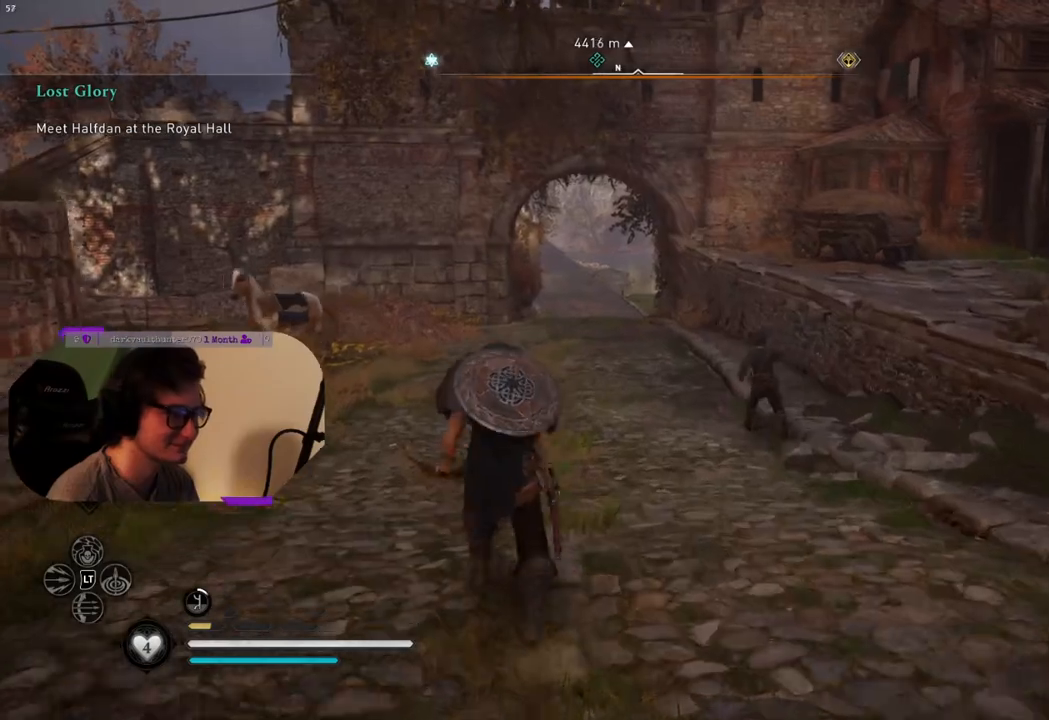
{"buttons": [], "left_stick": "up", "right_stick": "center", "events": []}
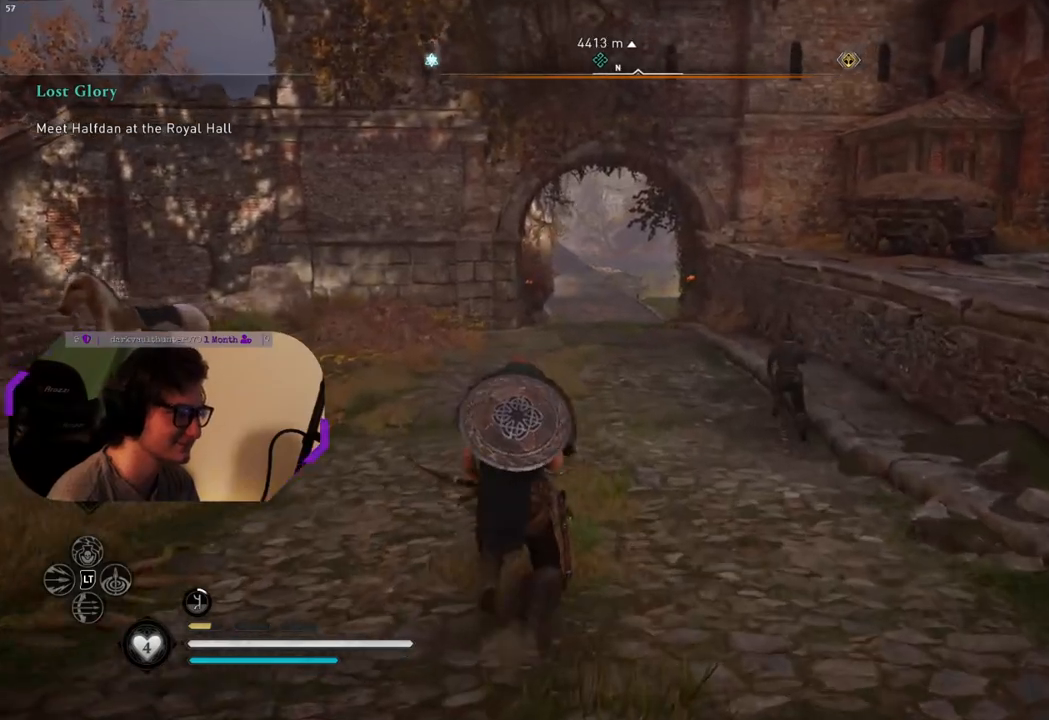
{"buttons": [], "left_stick": "up", "right_stick": "center", "events": []}
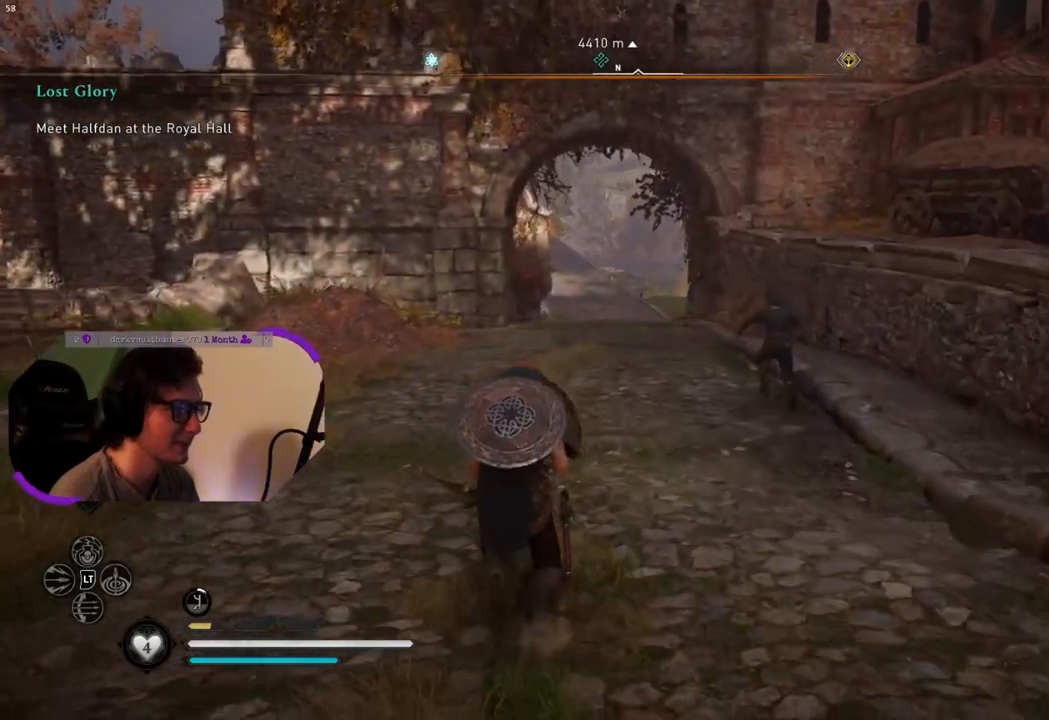
{"buttons": [], "left_stick": "center", "right_stick": "center", "events": [[83, "START", "down"], [183, "START", "up"], [183, "left_stick", "center"]]}
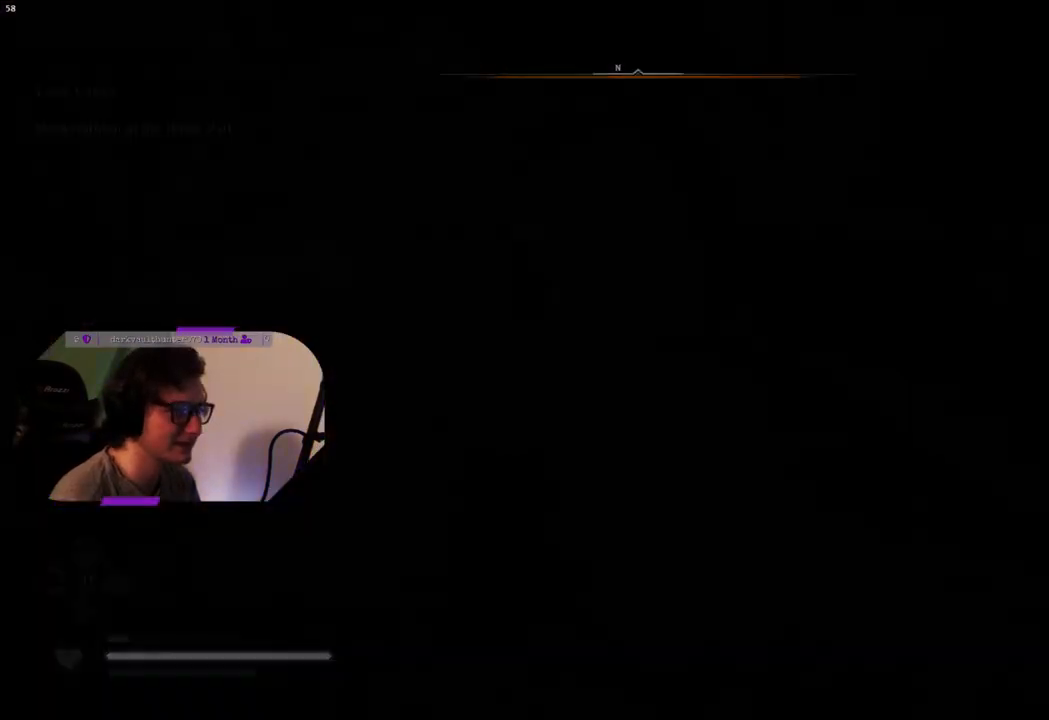
{"buttons": [], "left_stick": "center", "right_stick": "center", "events": []}
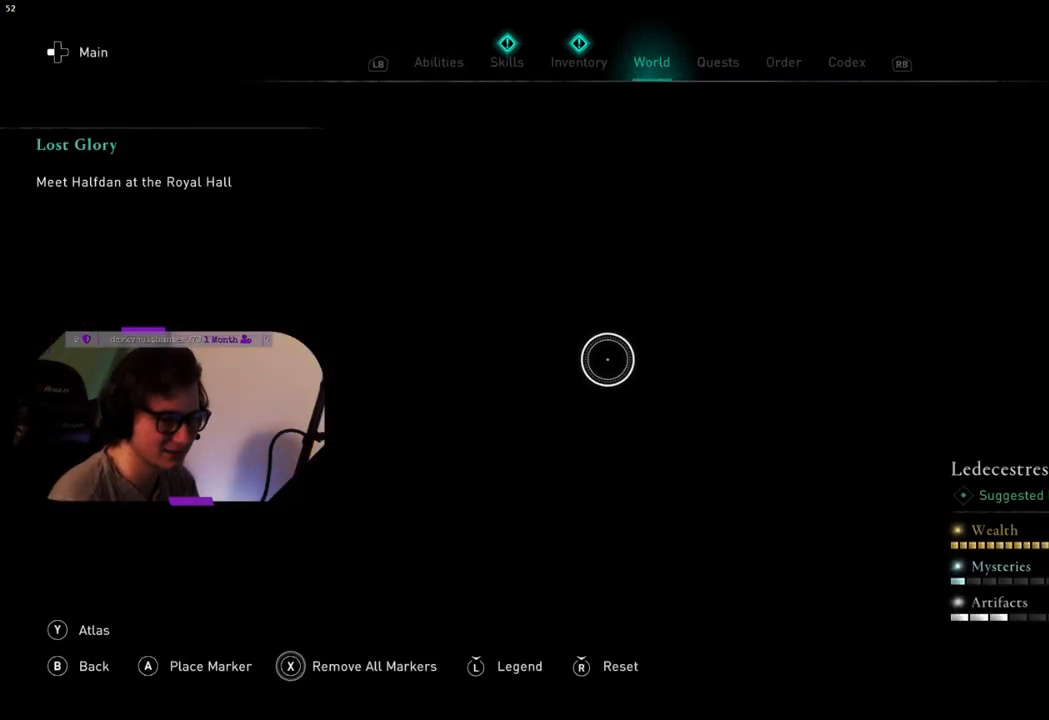
{"buttons": [], "left_stick": "center", "right_stick": "center", "events": []}
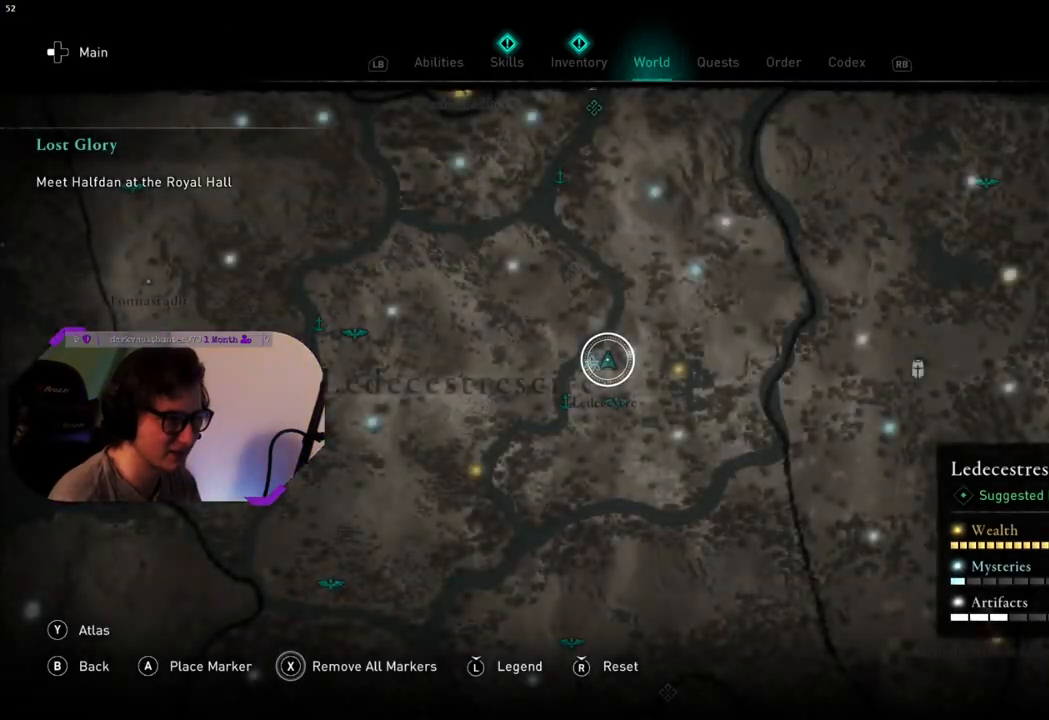
{"buttons": [], "left_stick": "down", "right_stick": "down", "events": [[167, "left_stick", "down"], [367, "right_stick", "down"]]}
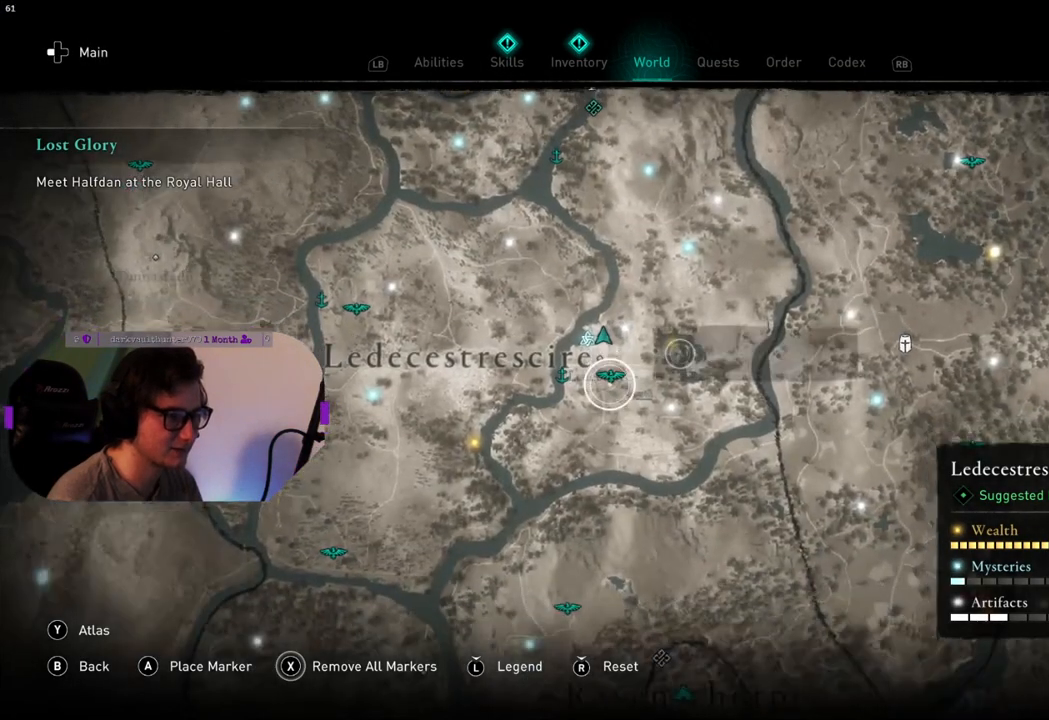
{"buttons": [], "left_stick": "down", "right_stick": "center", "events": [[83, "left_stick", "center"], [233, "right_stick", "center"], [350, "left_stick", "down"]]}
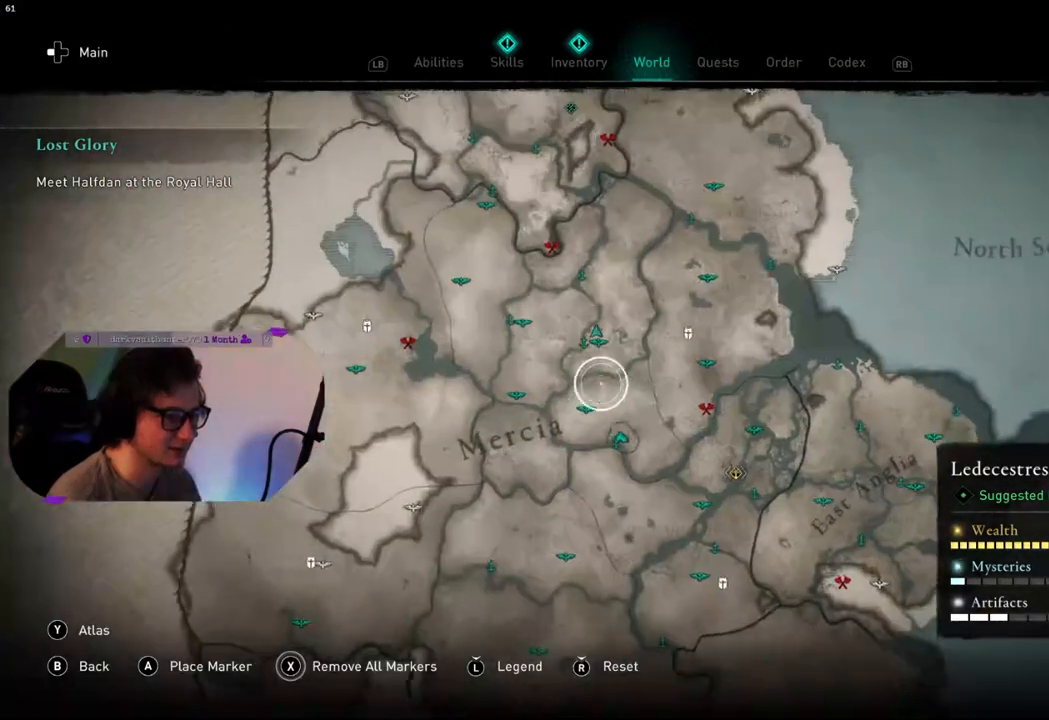
{"buttons": [], "left_stick": "down-right", "right_stick": "up", "events": [[83, "left_stick", "down-right"], [500, "right_stick", "up"]]}
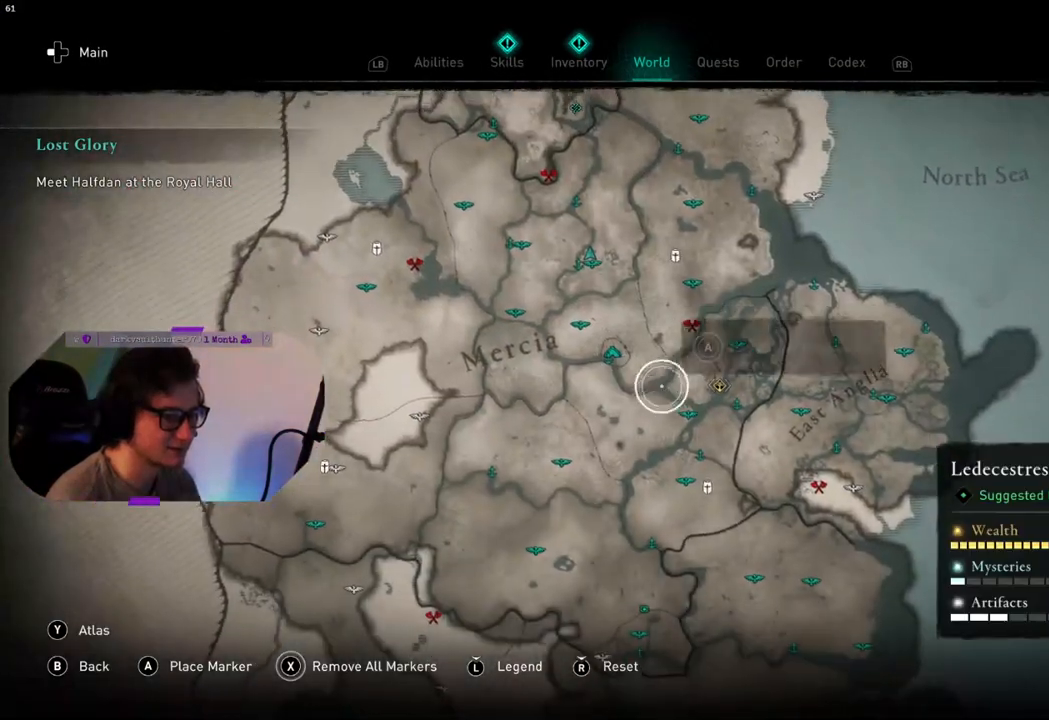
{"buttons": [], "left_stick": "up-right", "right_stick": "up", "events": [[233, "left_stick", "right"], [333, "left_stick", "center"], [467, "left_stick", "up-right"]]}
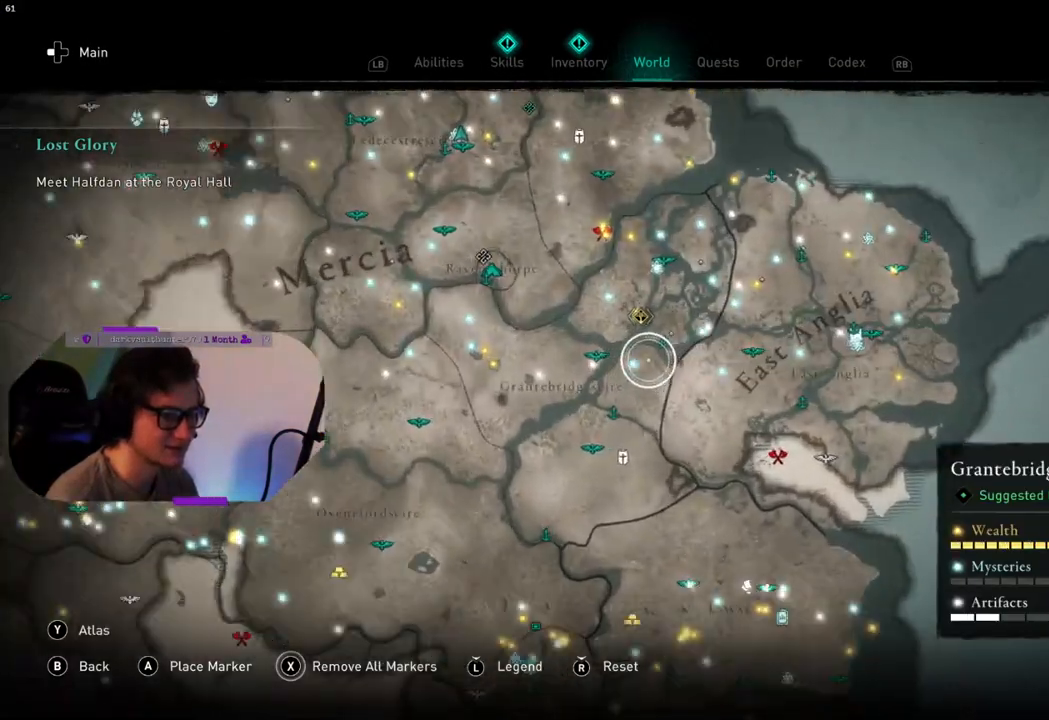
{"buttons": [], "left_stick": "center", "right_stick": "center", "events": [[50, "right_stick", "center"], [133, "left_stick", "center"], [400, "left_stick", "right"], [500, "left_stick", "center"]]}
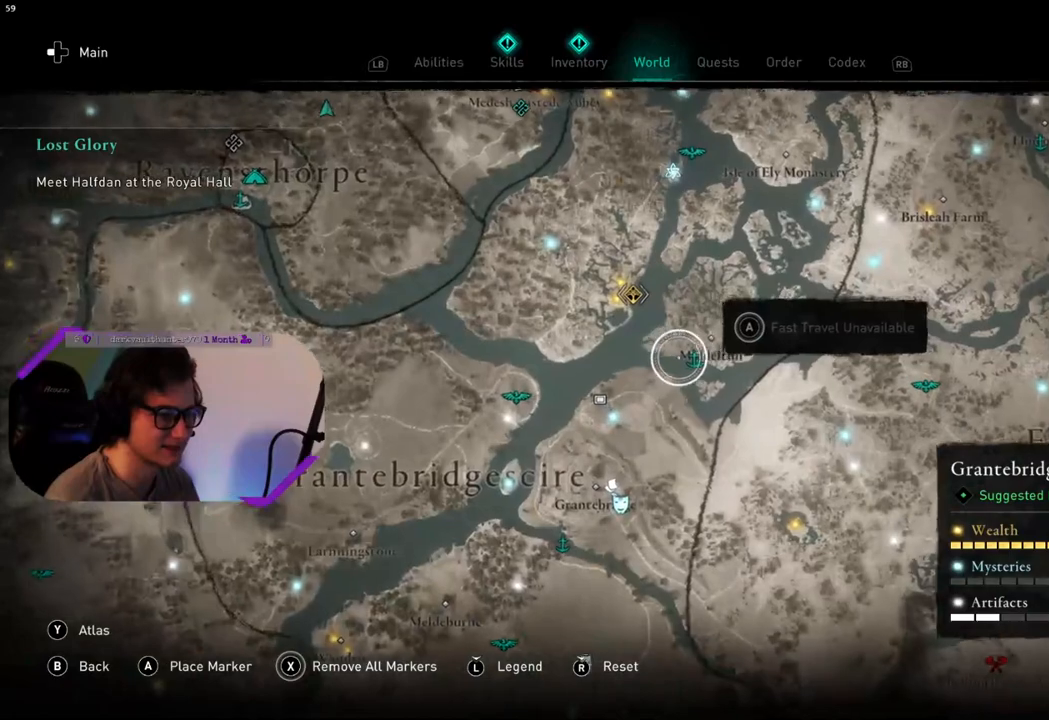
{"buttons": ["CROSS"], "left_stick": "center", "right_stick": "center", "events": [[133, "CROSS", "down"]]}
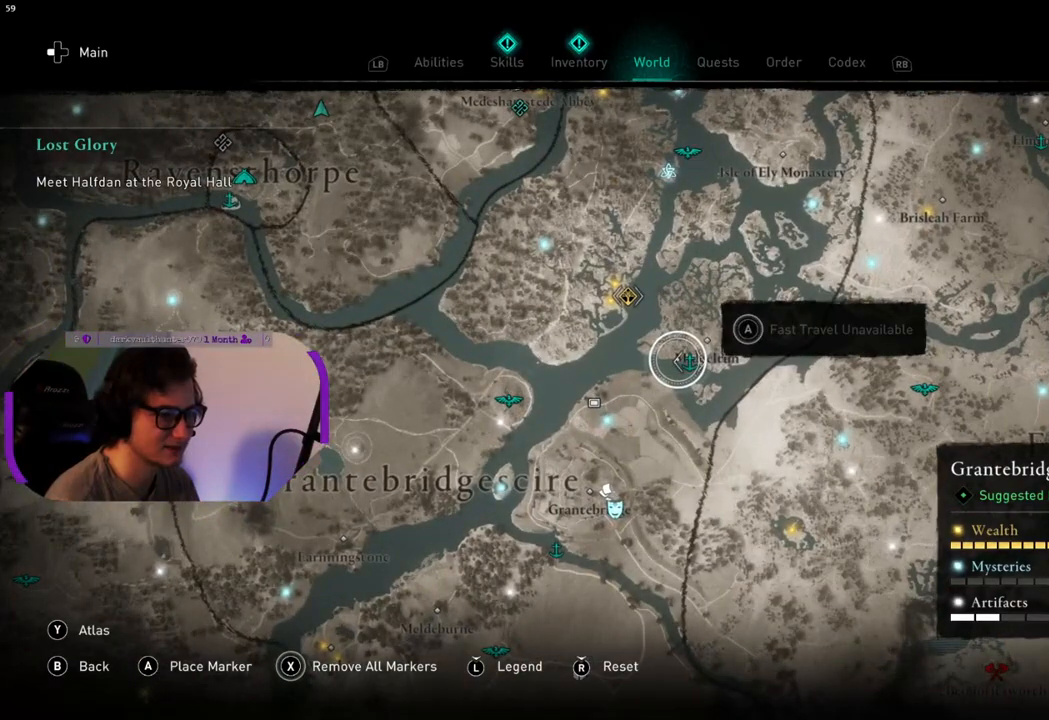
{"buttons": [], "left_stick": "center", "right_stick": "center", "events": [[250, "CROSS", "up"]]}
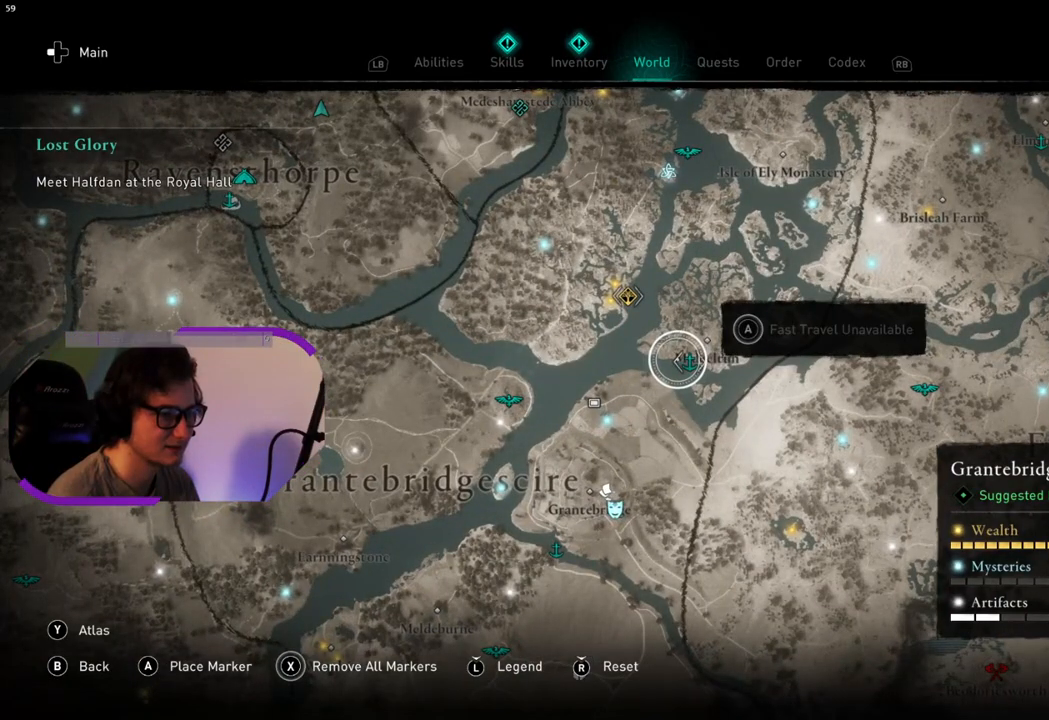
{"buttons": [], "left_stick": "center", "right_stick": "center", "events": [[67, "CROSS", "down"], [183, "CROSS", "up"], [383, "left_stick", "down-right"], [500, "left_stick", "center"]]}